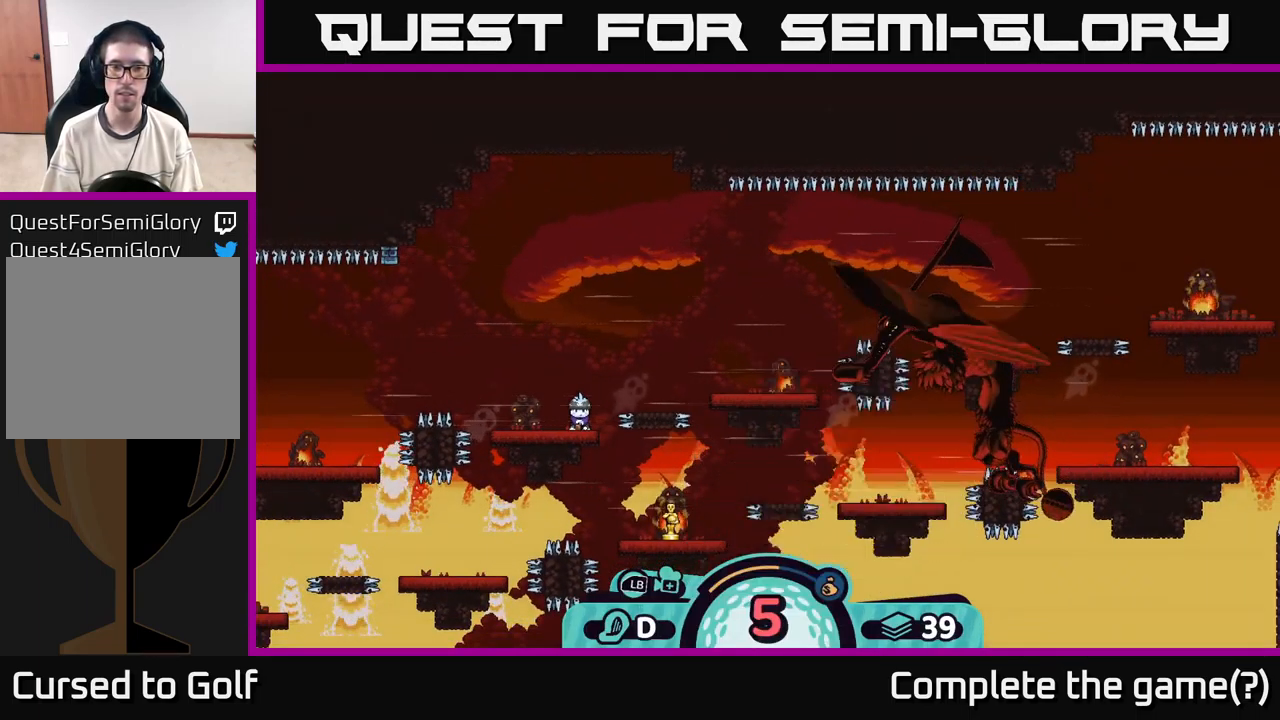
Gameplay with a controller (Xbox layout); each line is a JSON object with the inputs held at the frame after it. "events" lists button and stick changes between this image and that frame as [ms after this image, input, new state], when the widget could be followed in between. Not read: L3 R3.
{"buttons": [], "left_stick": "center", "right_stick": "center", "events": []}
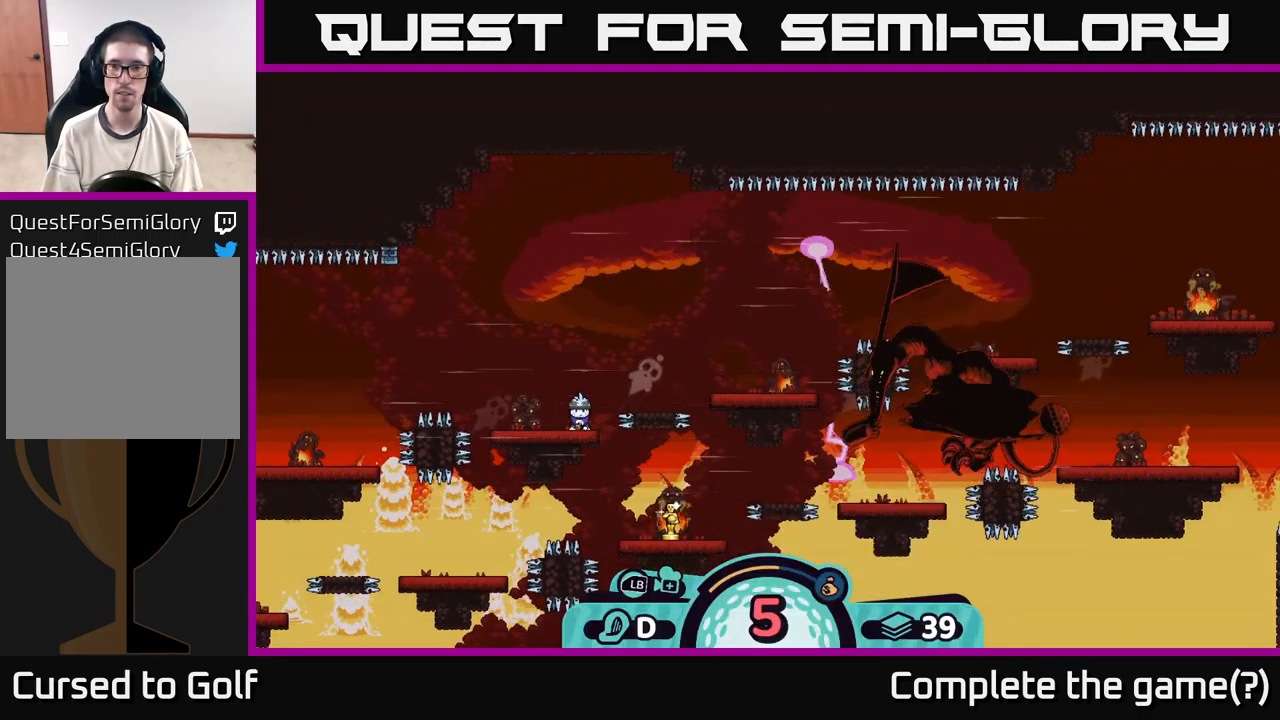
{"buttons": ["A"], "left_stick": "center", "right_stick": "center", "events": [[117, "A", "down"]]}
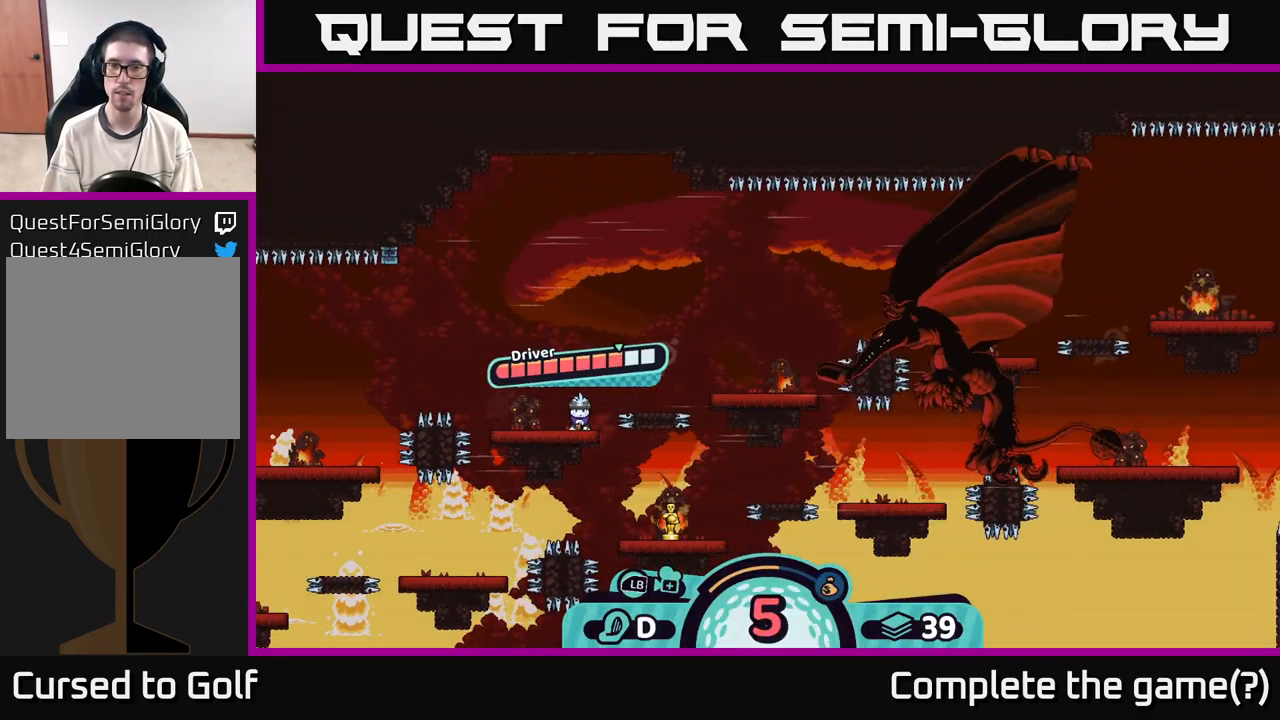
{"buttons": [], "left_stick": "center", "right_stick": "center", "events": [[317, "A", "up"]]}
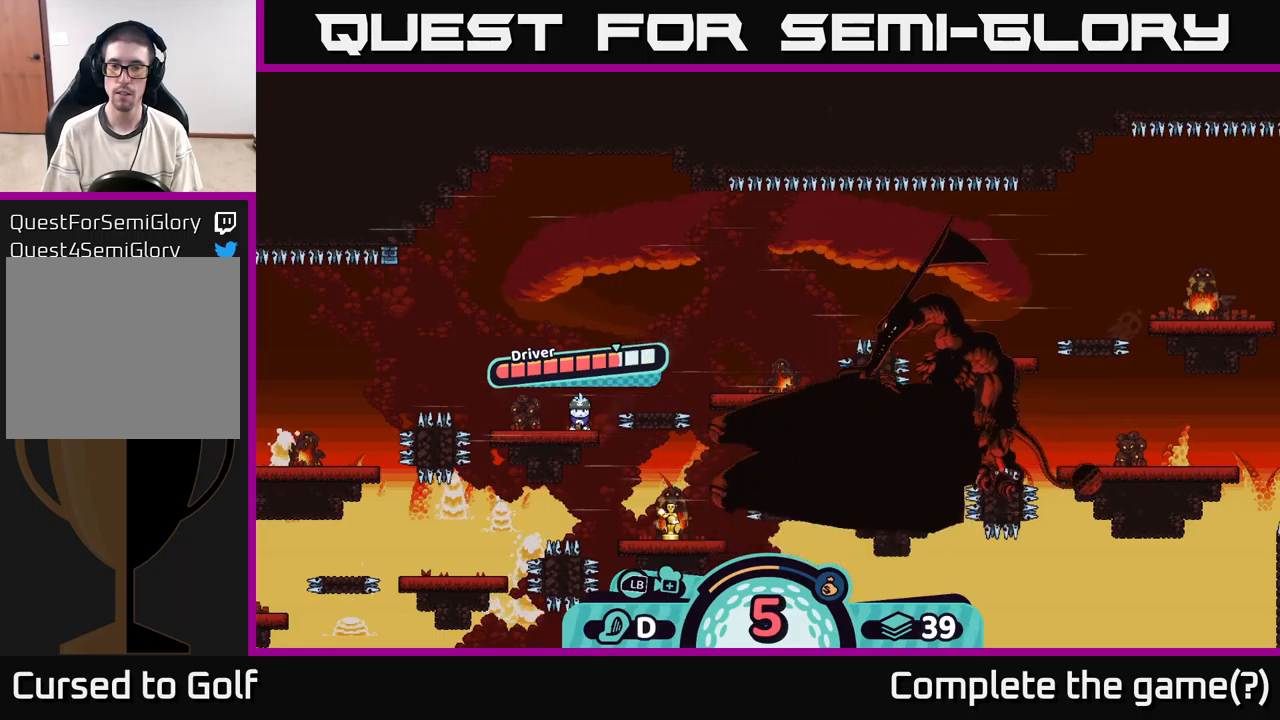
{"buttons": [], "left_stick": "center", "right_stick": "center", "events": []}
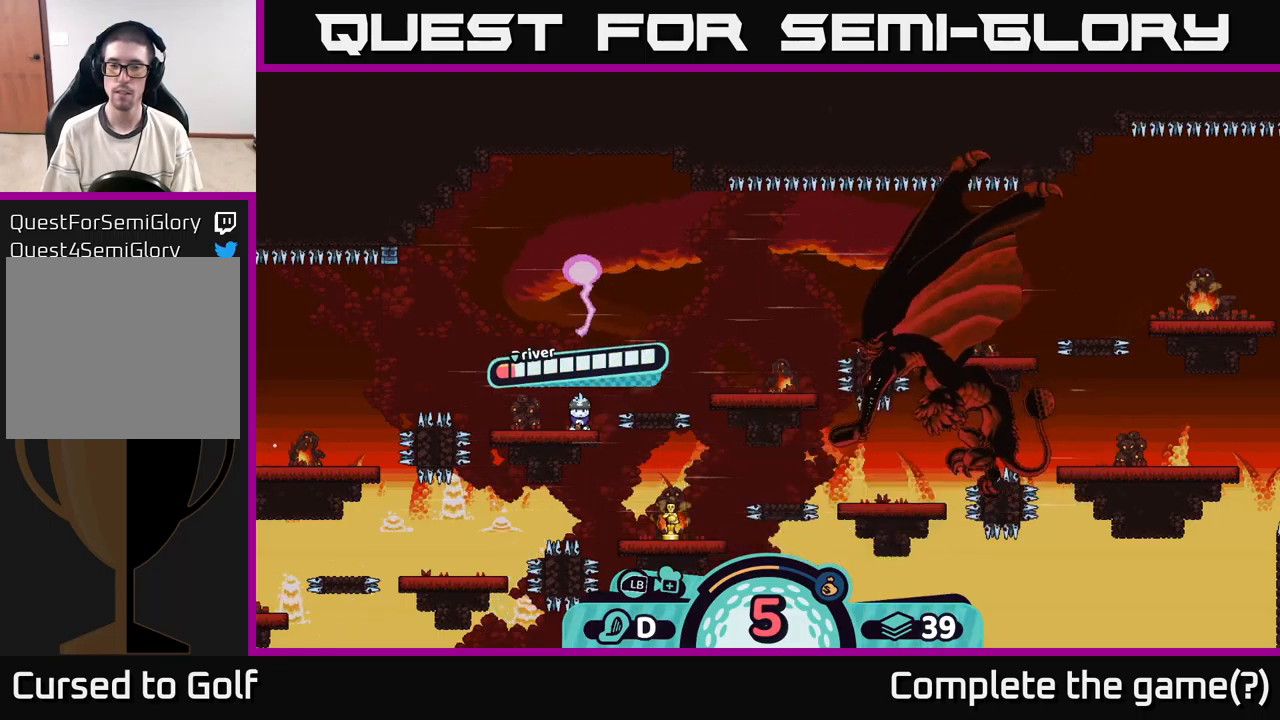
{"buttons": [], "left_stick": "center", "right_stick": "center", "events": []}
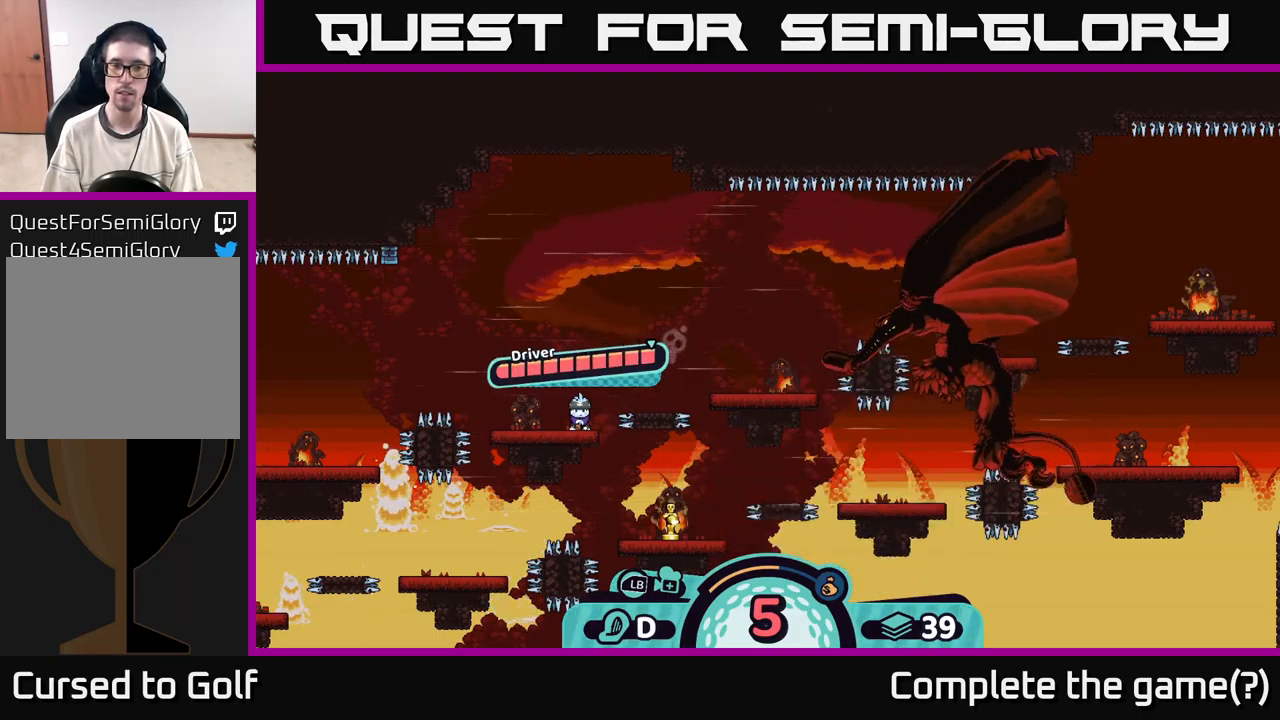
{"buttons": [], "left_stick": "center", "right_stick": "center", "events": [[116, "A", "down"], [400, "A", "up"]]}
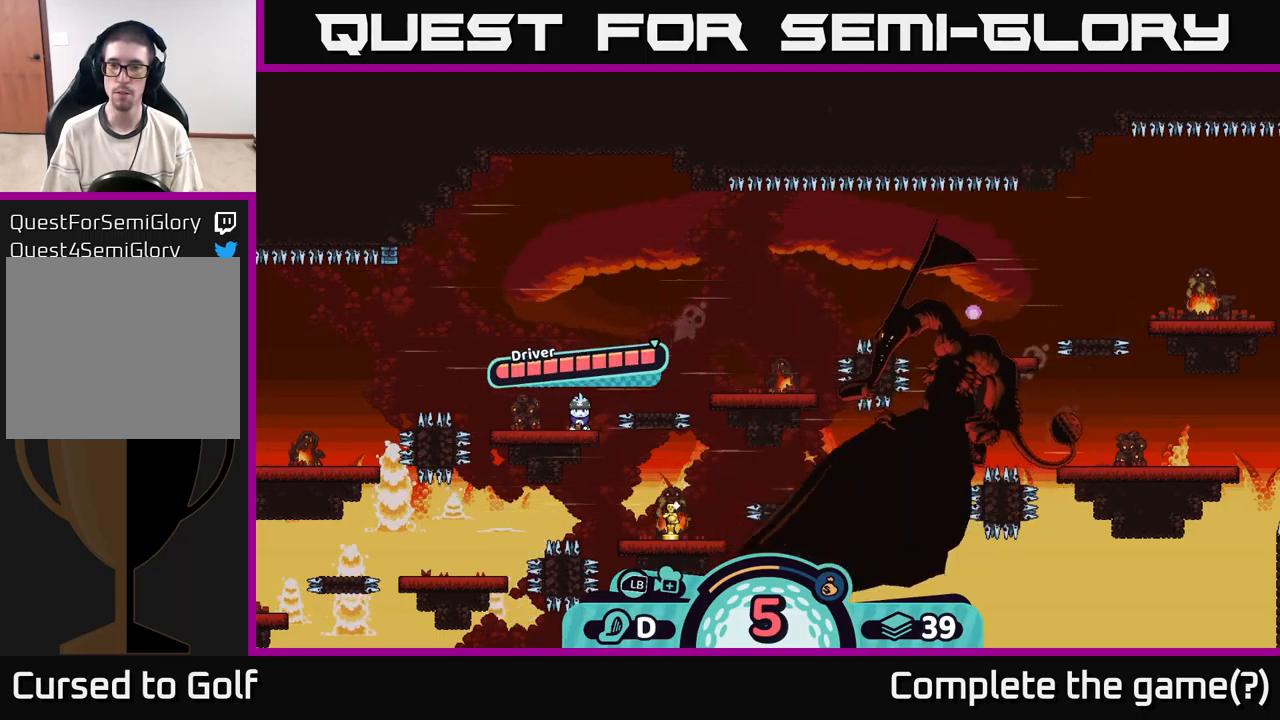
{"buttons": [], "left_stick": "center", "right_stick": "center", "events": [[100, "right_stick", "right"], [416, "right_stick", "center"]]}
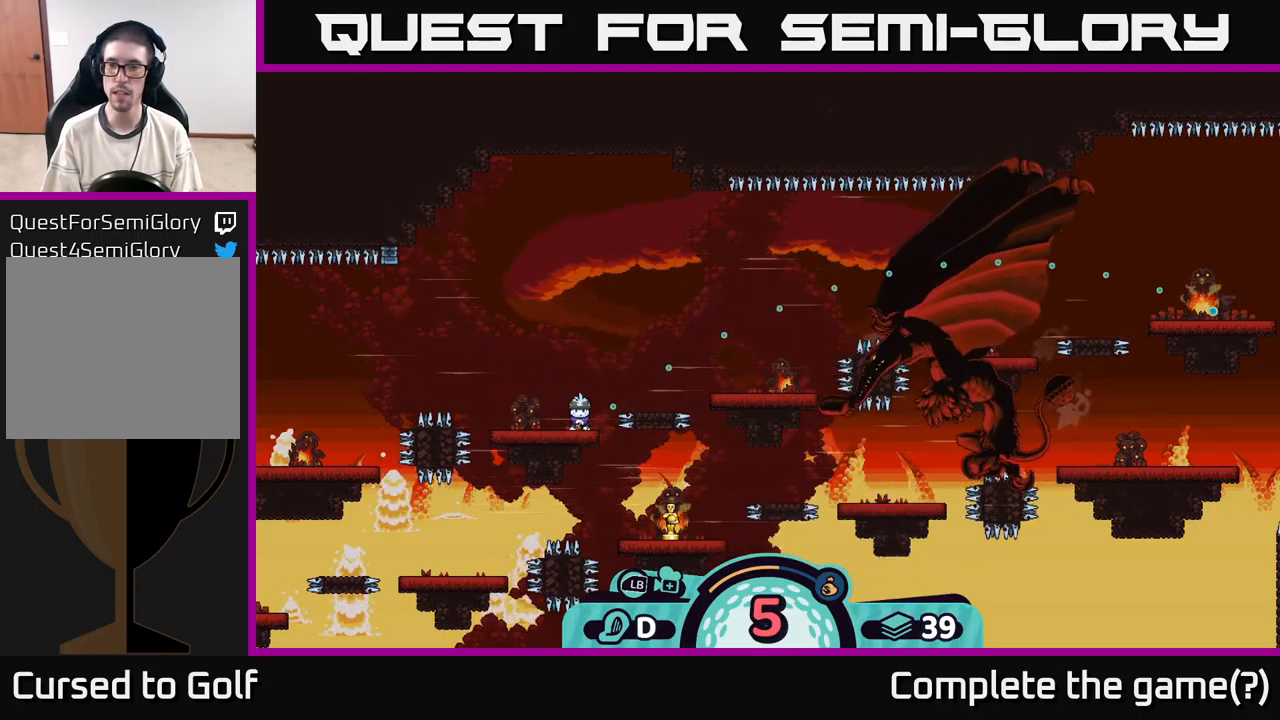
{"buttons": [], "left_stick": "center", "right_stick": "center", "events": []}
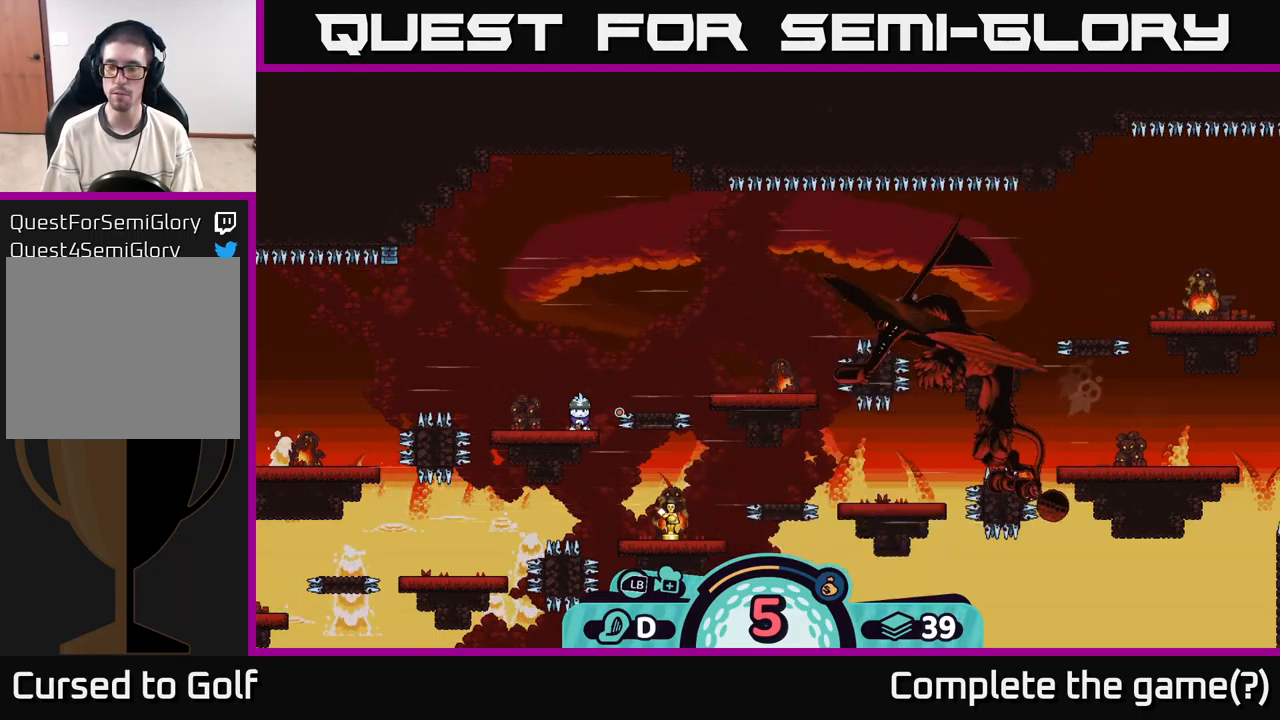
{"buttons": [], "left_stick": "center", "right_stick": "center", "events": []}
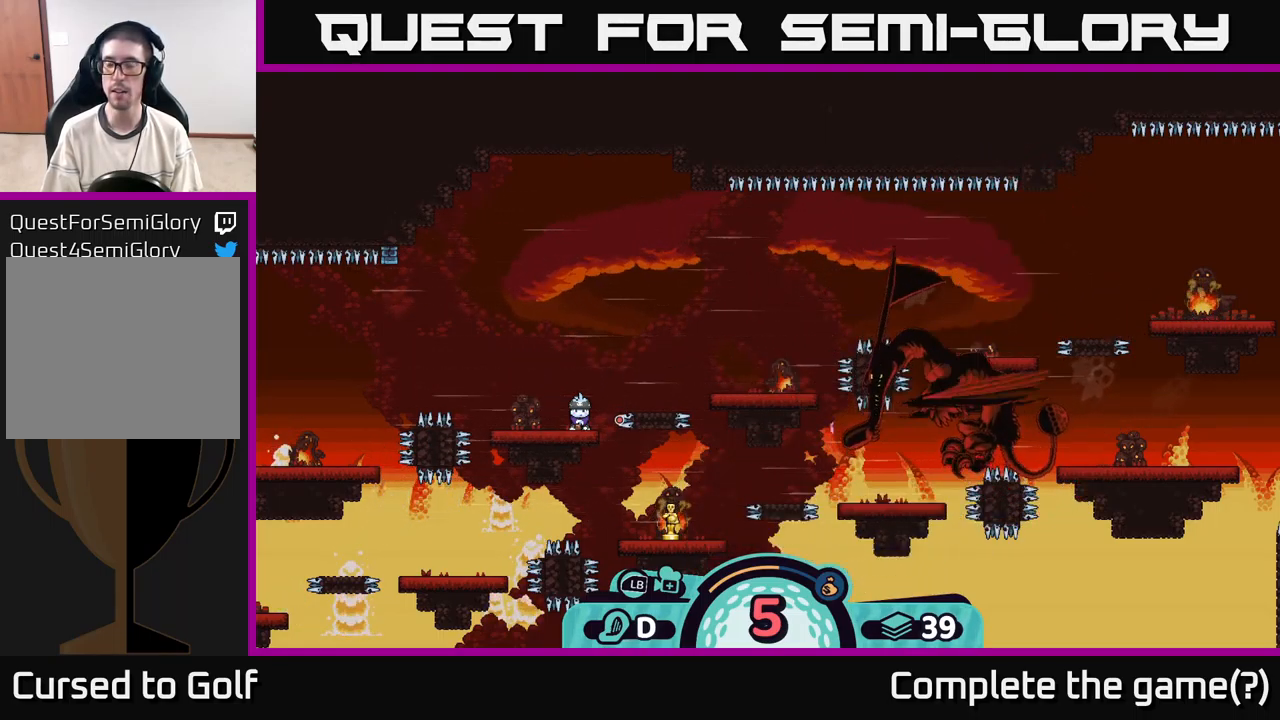
{"buttons": [], "left_stick": "center", "right_stick": "center", "events": []}
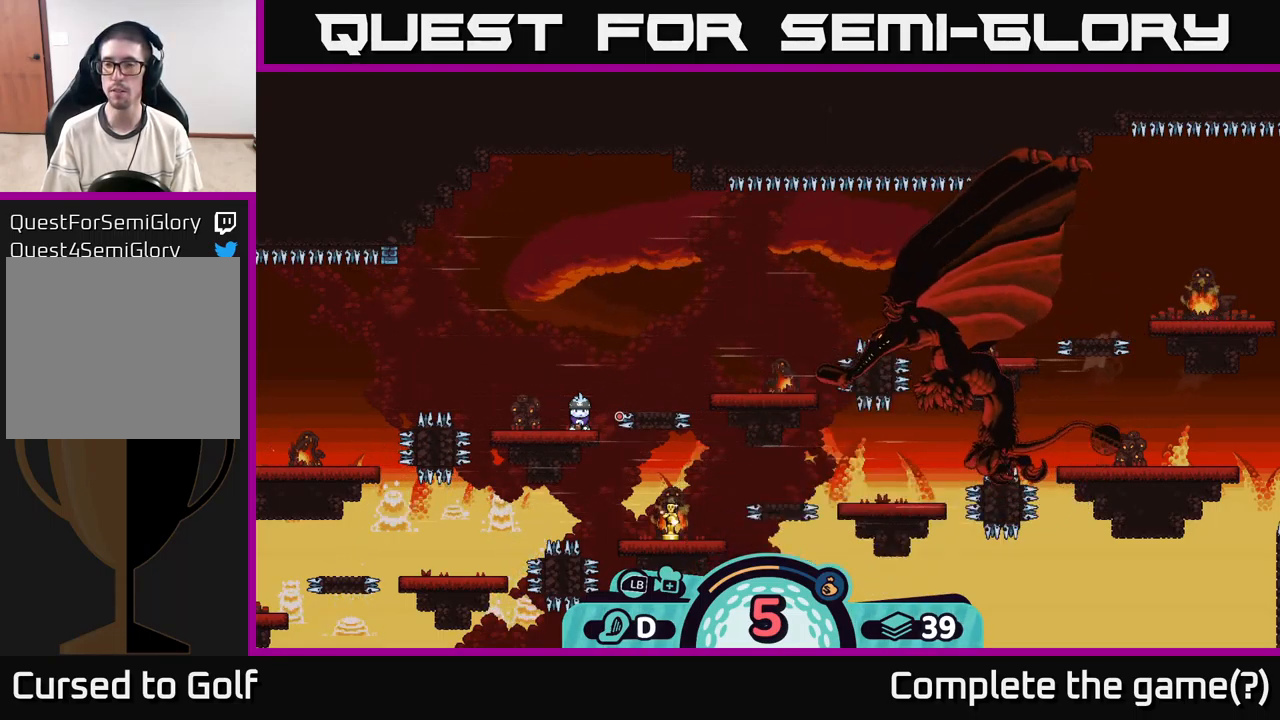
{"buttons": [], "left_stick": "center", "right_stick": "center", "events": []}
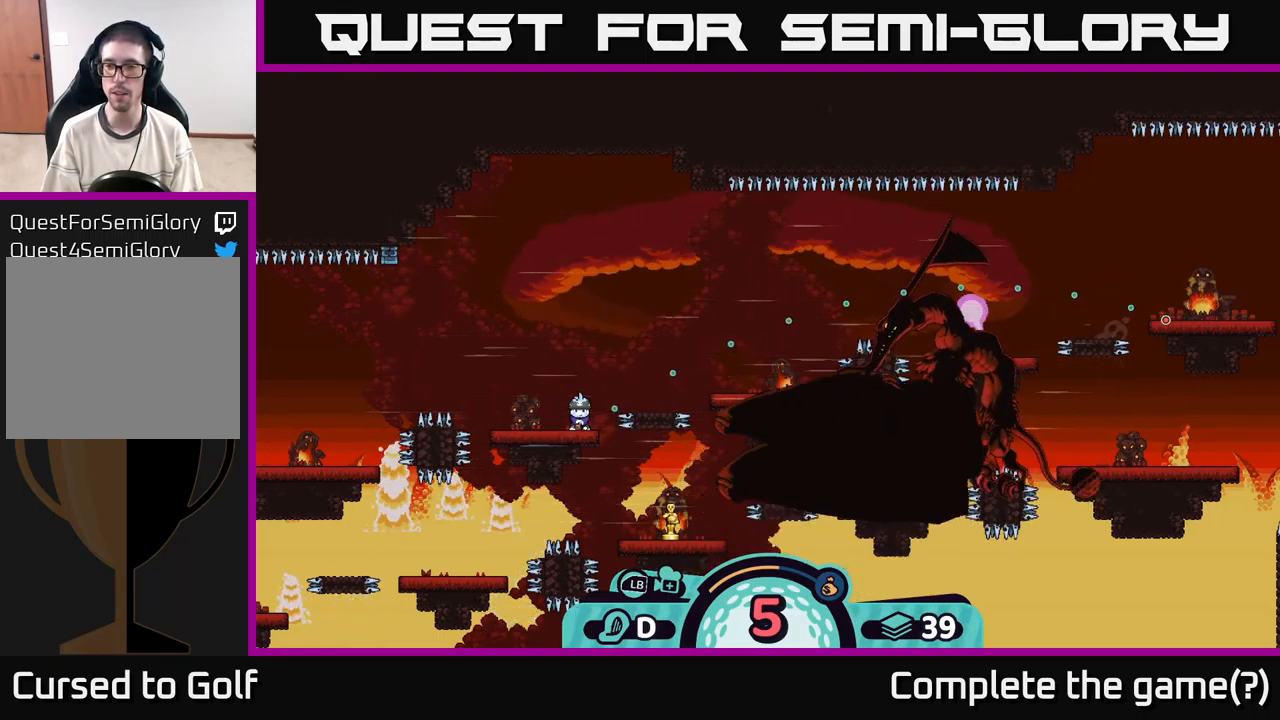
{"buttons": [], "left_stick": "center", "right_stick": "center", "events": []}
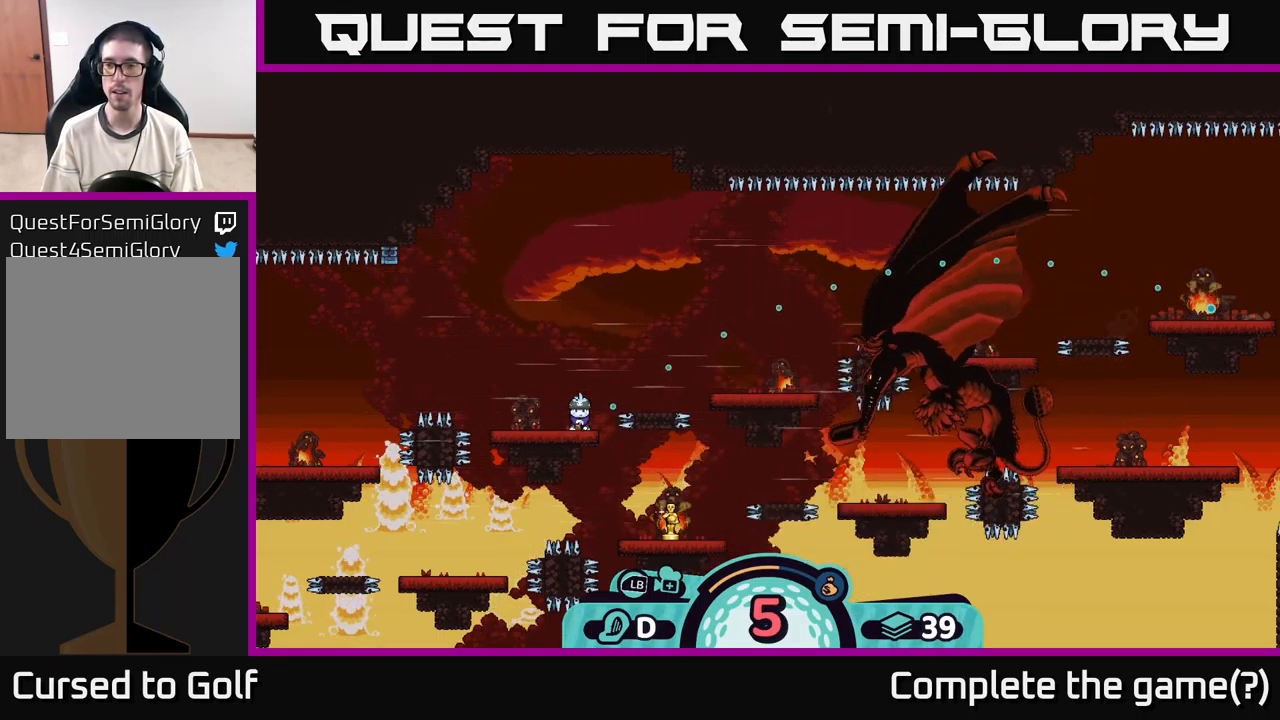
{"buttons": [], "left_stick": "center", "right_stick": "center", "events": [[66, "B", "down"], [216, "B", "up"]]}
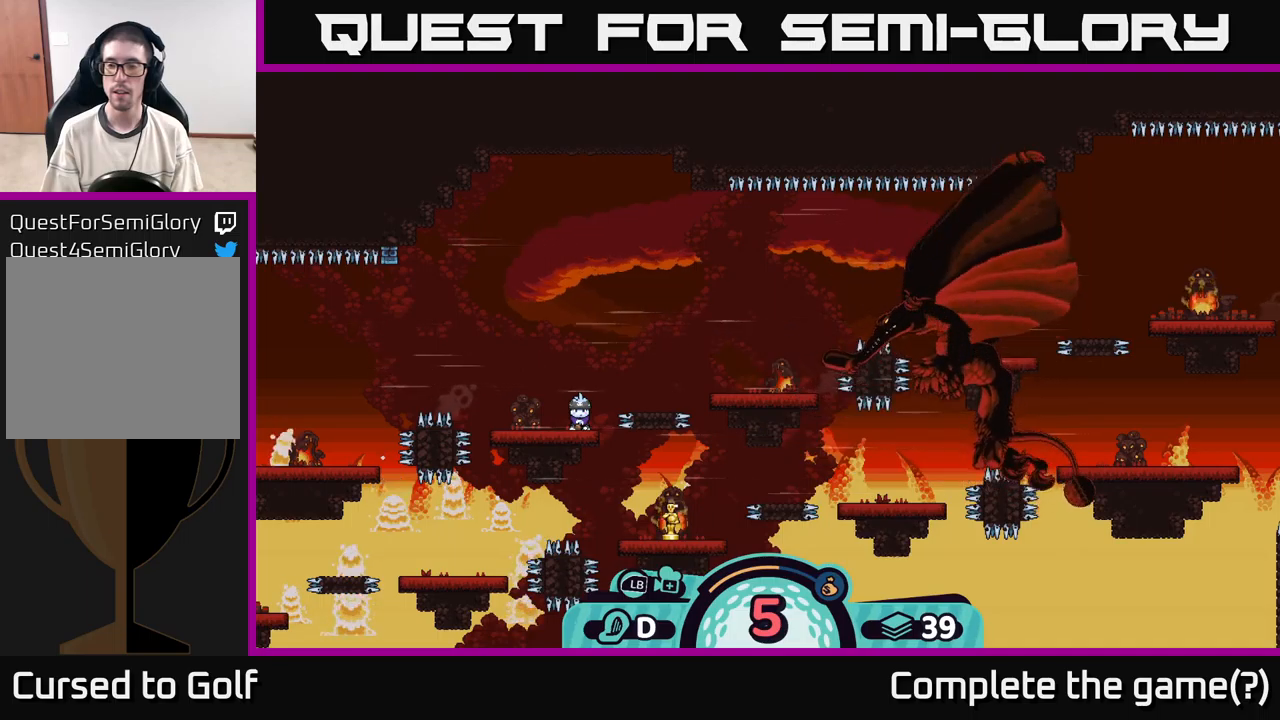
{"buttons": [], "left_stick": "center", "right_stick": "center", "events": []}
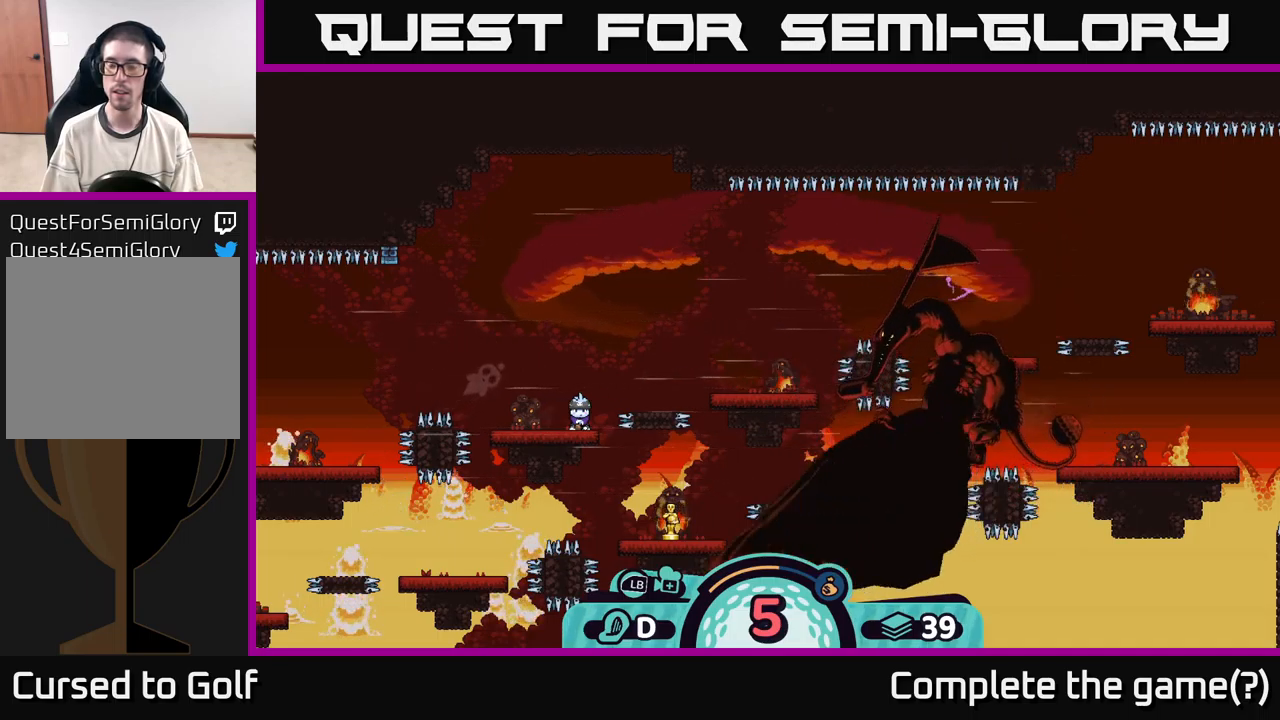
{"buttons": [], "left_stick": "center", "right_stick": "center", "events": []}
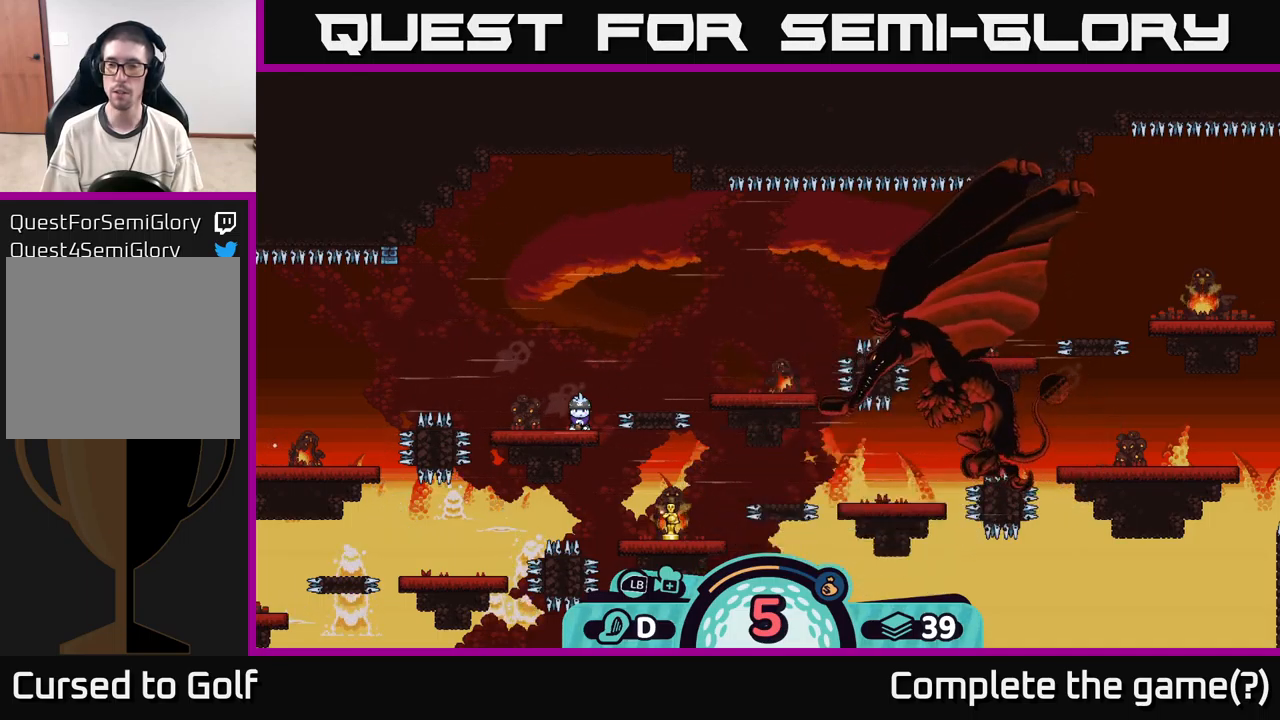
{"buttons": [], "left_stick": "center", "right_stick": "center", "events": []}
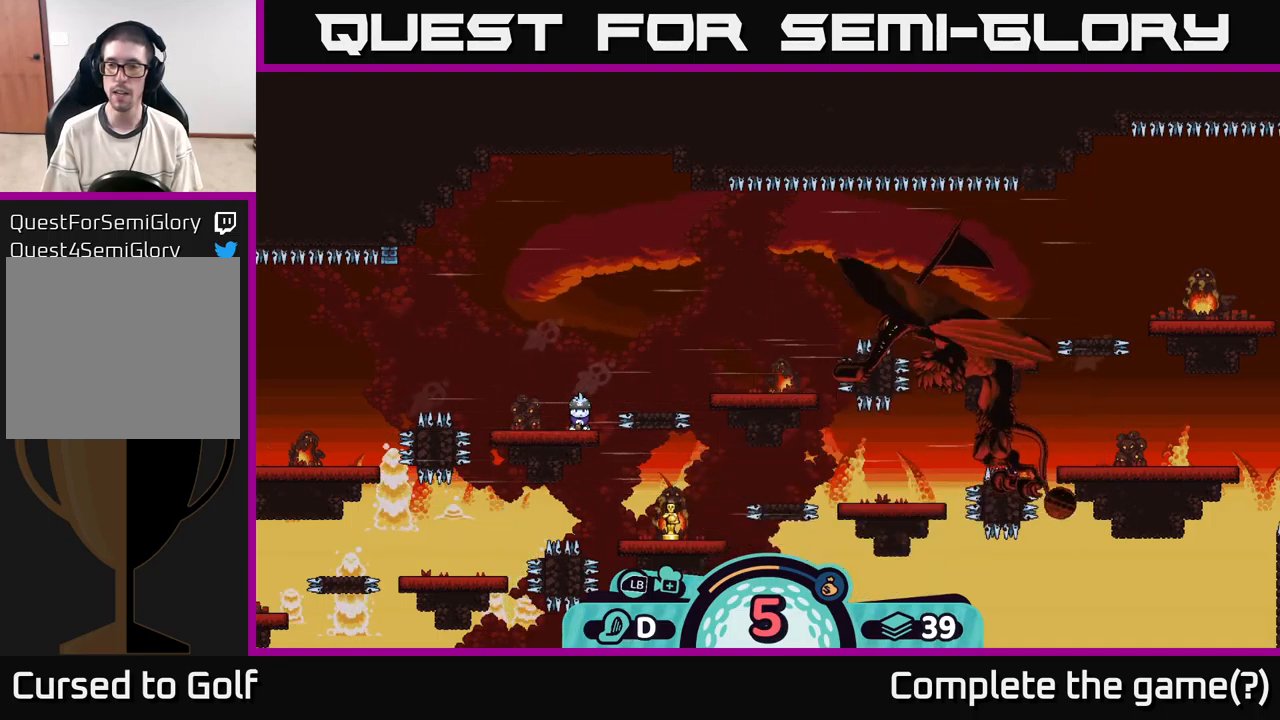
{"buttons": [], "left_stick": "center", "right_stick": "center", "events": []}
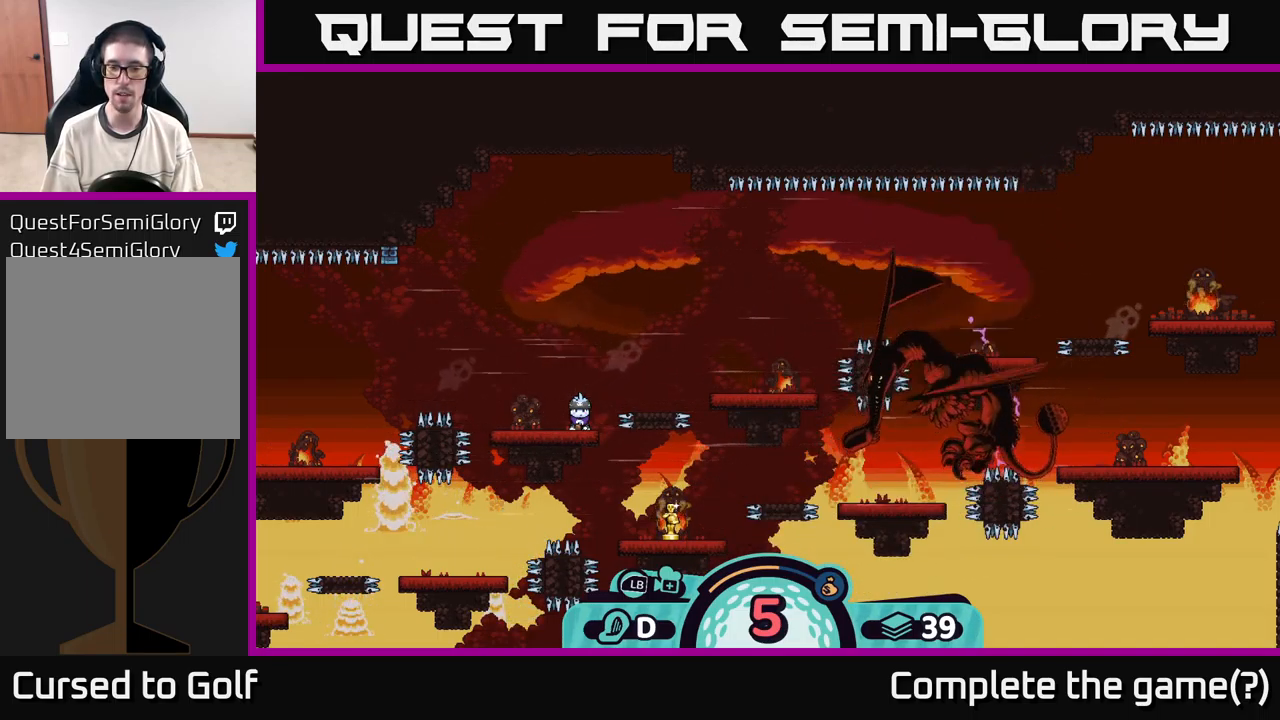
{"buttons": [], "left_stick": "center", "right_stick": "center", "events": []}
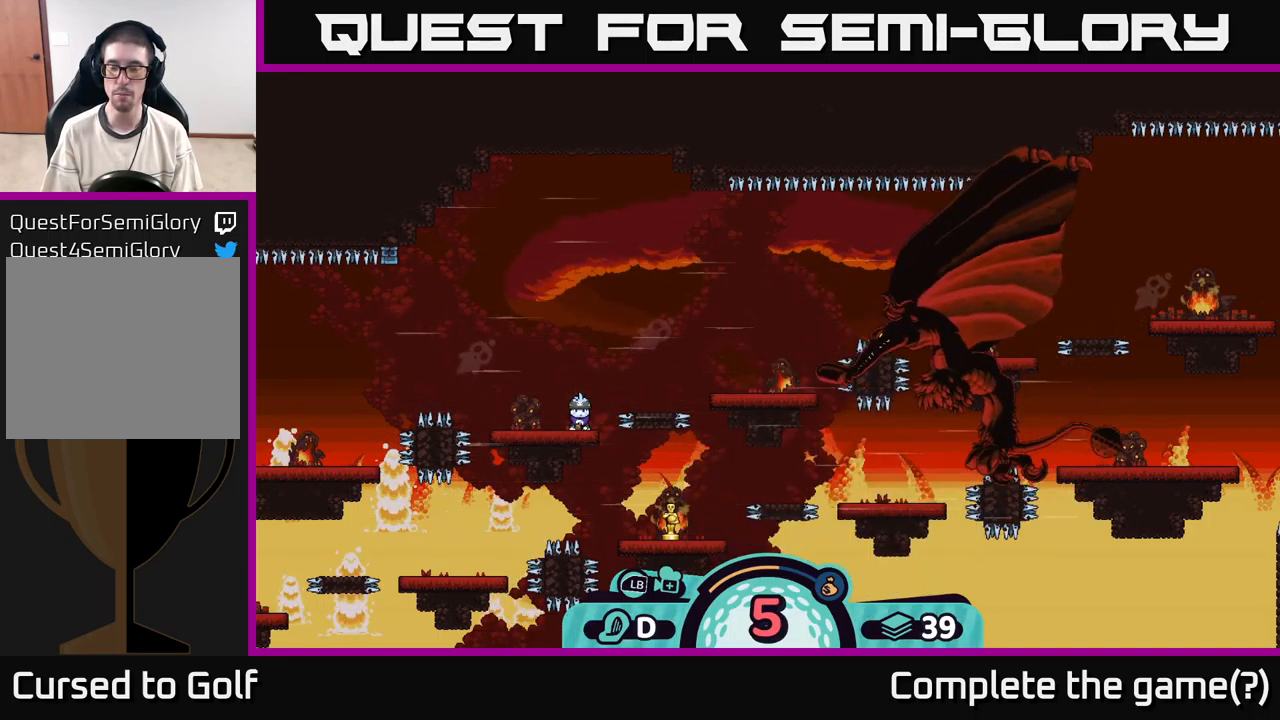
{"buttons": [], "left_stick": "center", "right_stick": "center", "events": [[167, "right_stick", "right"], [483, "right_stick", "center"]]}
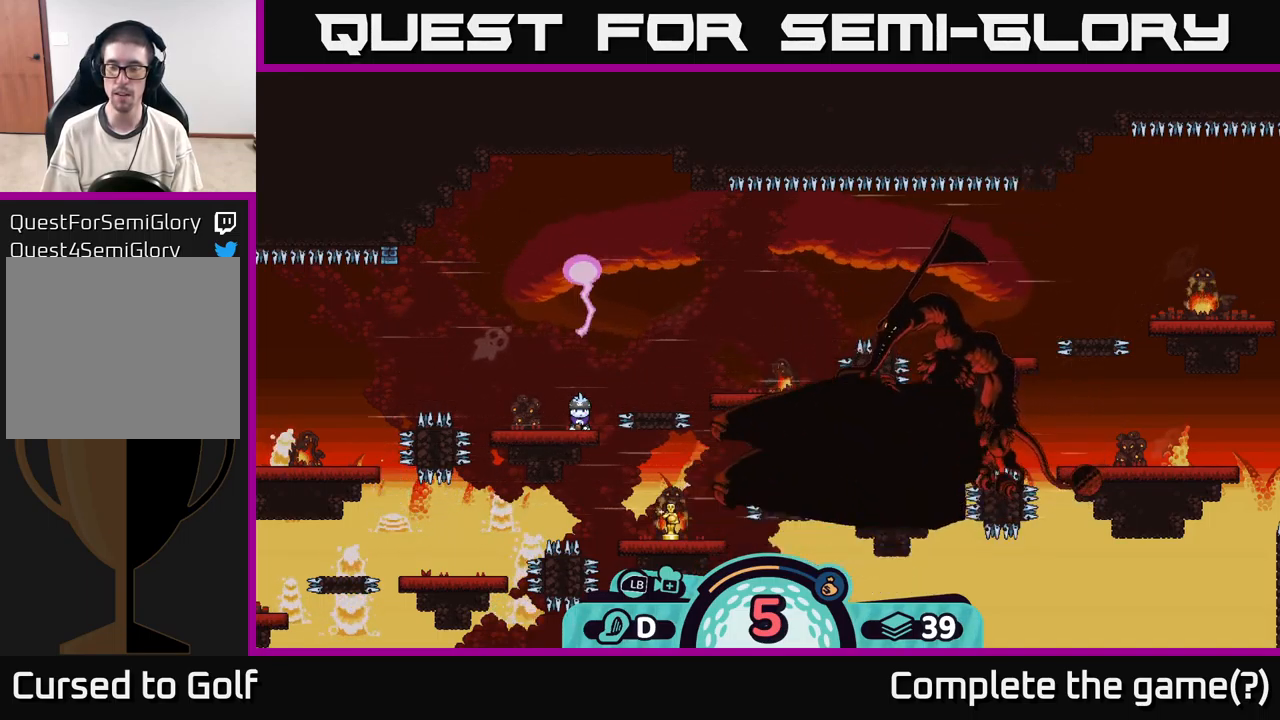
{"buttons": [], "left_stick": "center", "right_stick": "center", "events": [[200, "B", "down"], [317, "B", "up"]]}
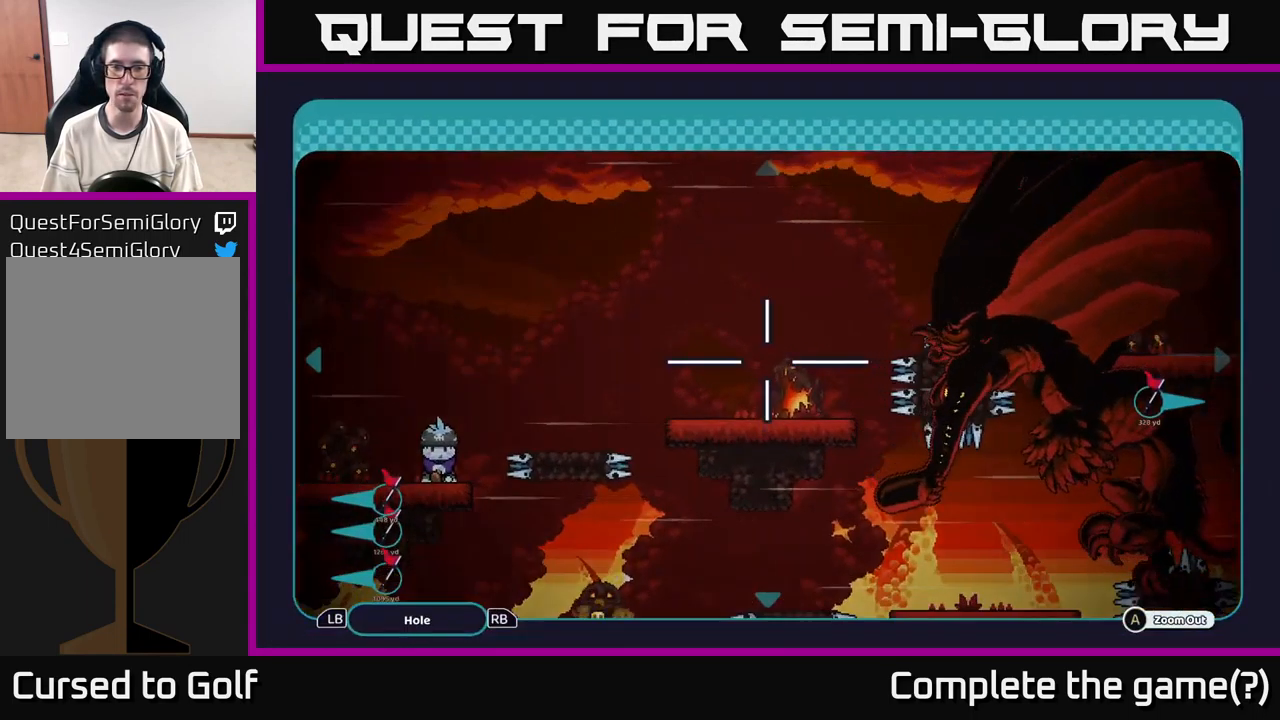
{"buttons": [], "left_stick": "center", "right_stick": "center", "events": [[417, "B", "down"], [483, "B", "up"]]}
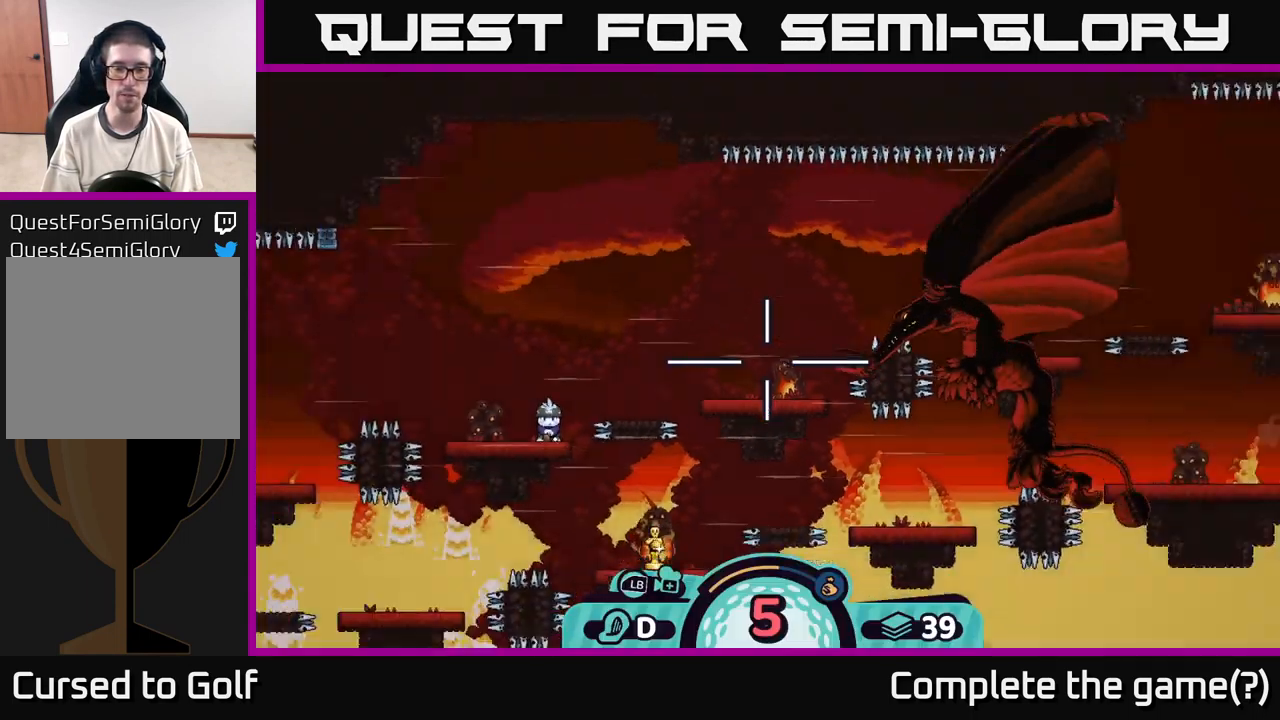
{"buttons": [], "left_stick": "center", "right_stick": "center", "events": []}
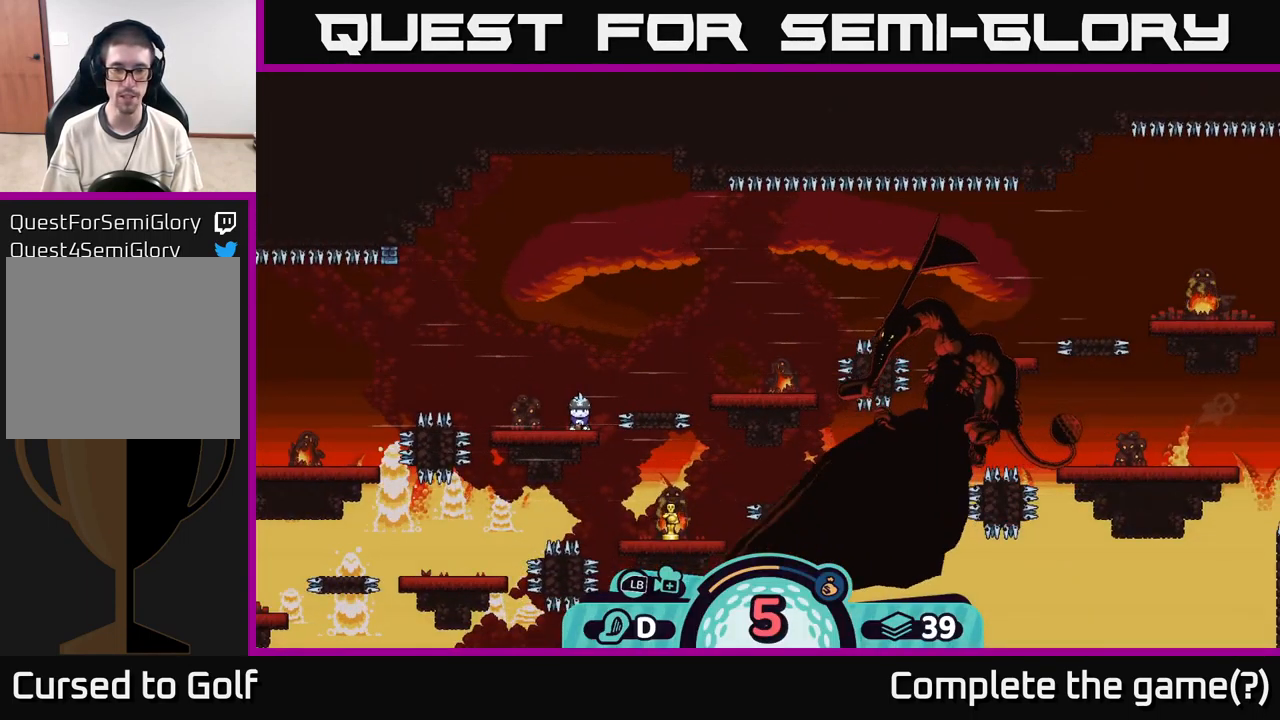
{"buttons": [], "left_stick": "center", "right_stick": "center", "events": []}
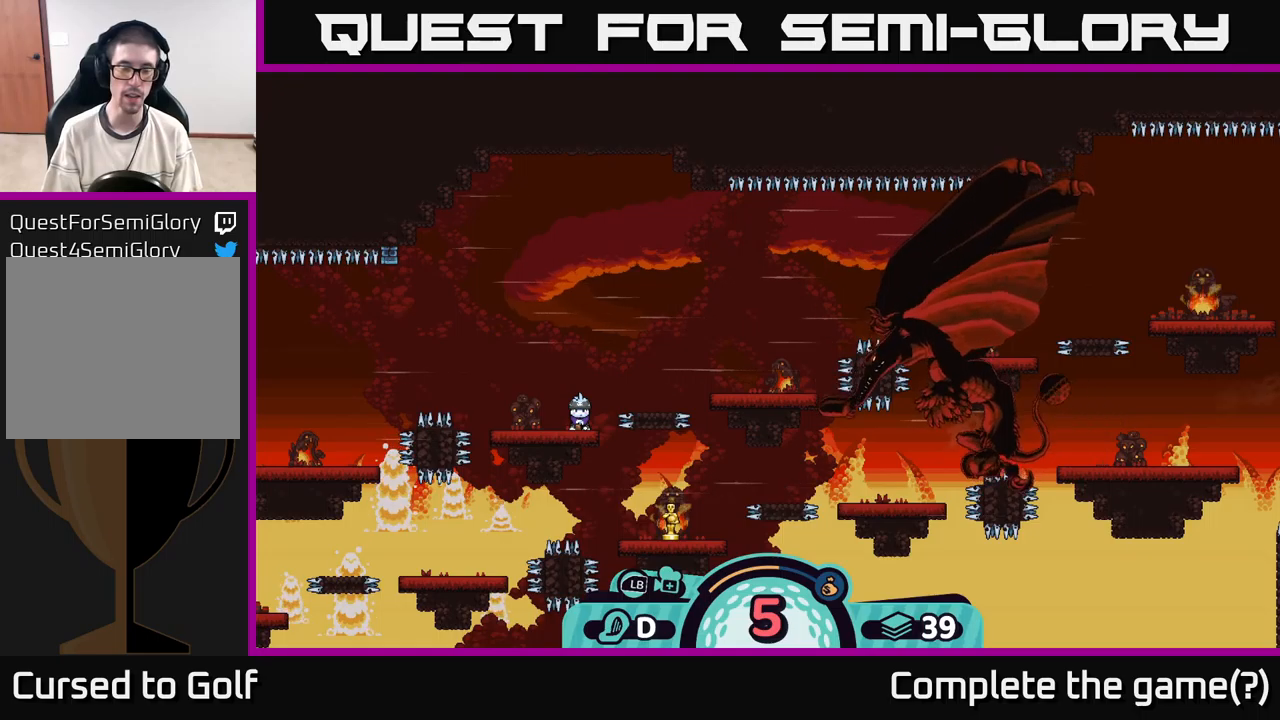
{"buttons": [], "left_stick": "center", "right_stick": "right", "events": [[317, "right_stick", "right"]]}
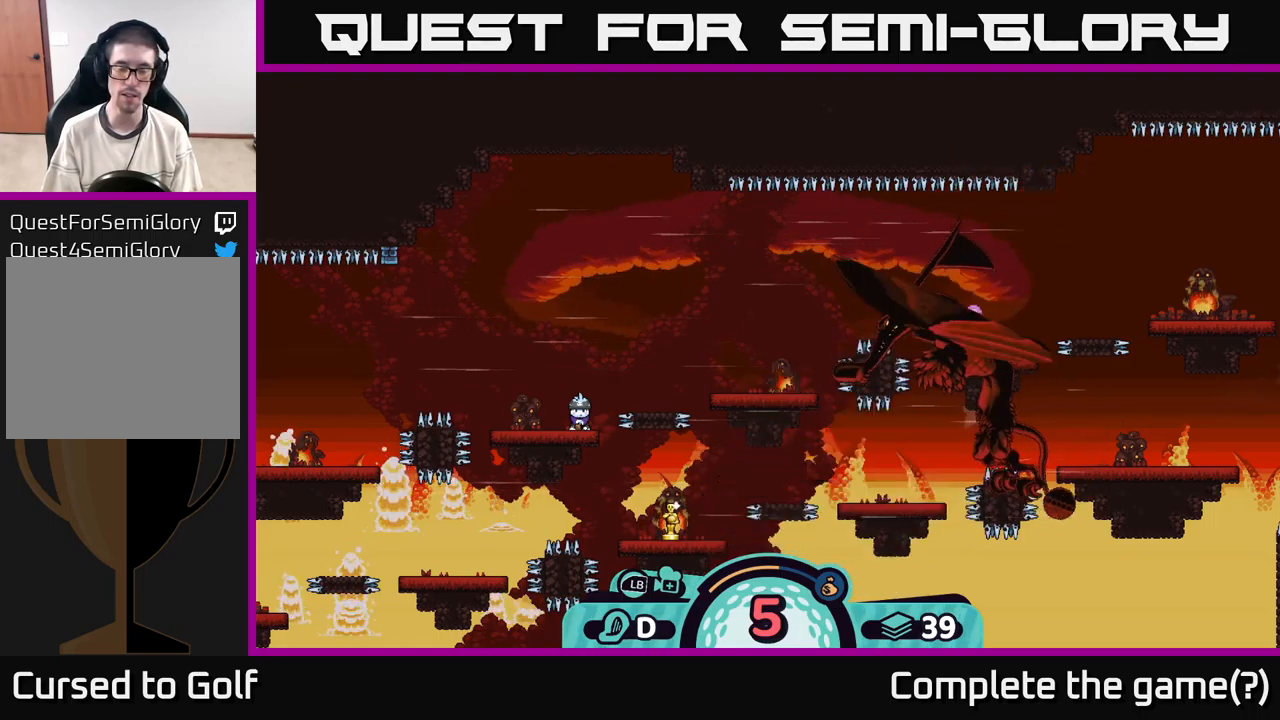
{"buttons": [], "left_stick": "center", "right_stick": "center", "events": [[100, "right_stick", "center"]]}
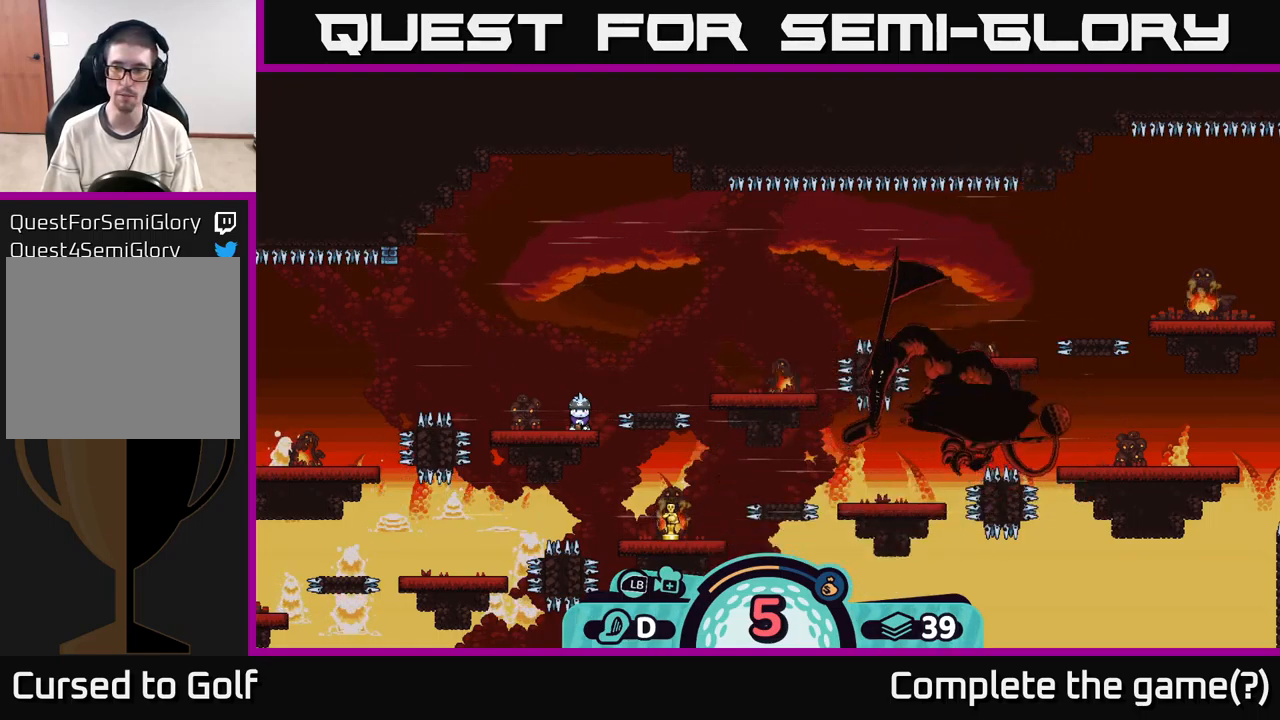
{"buttons": ["B"], "left_stick": "center", "right_stick": "center", "events": [[467, "B", "down"]]}
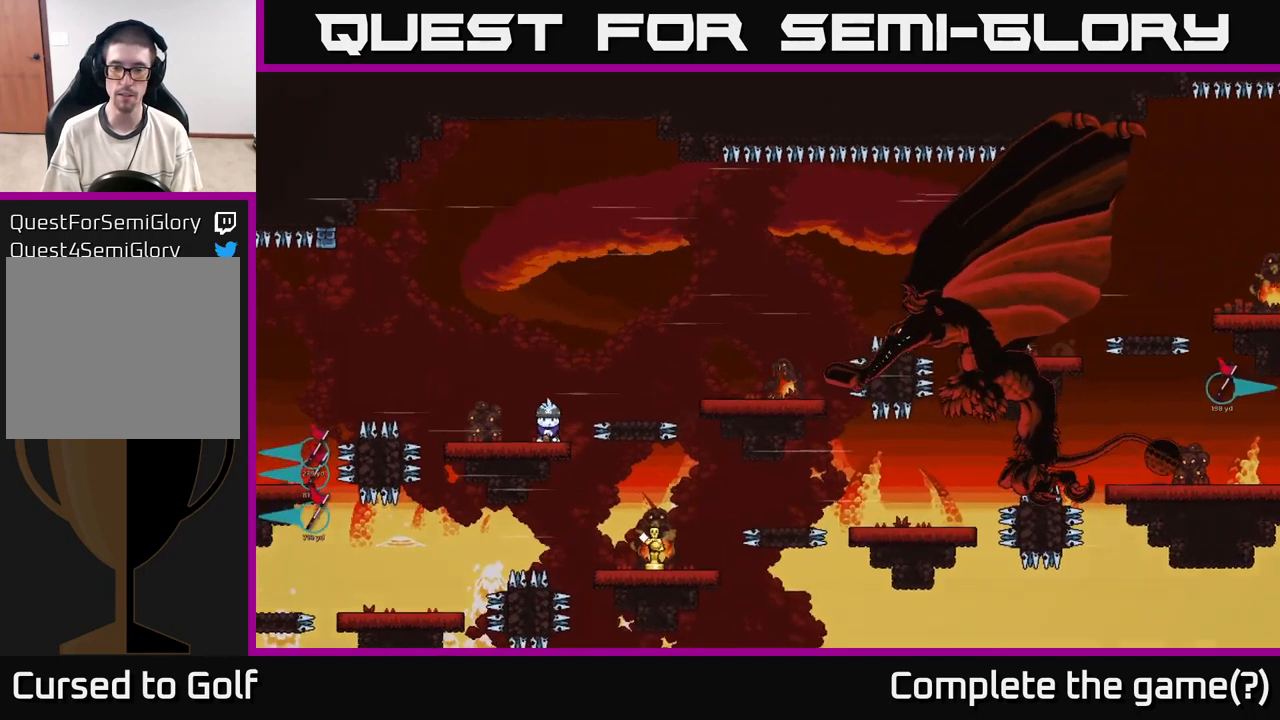
{"buttons": ["A"], "left_stick": "center", "right_stick": "center", "events": [[67, "B", "up"], [384, "A", "down"]]}
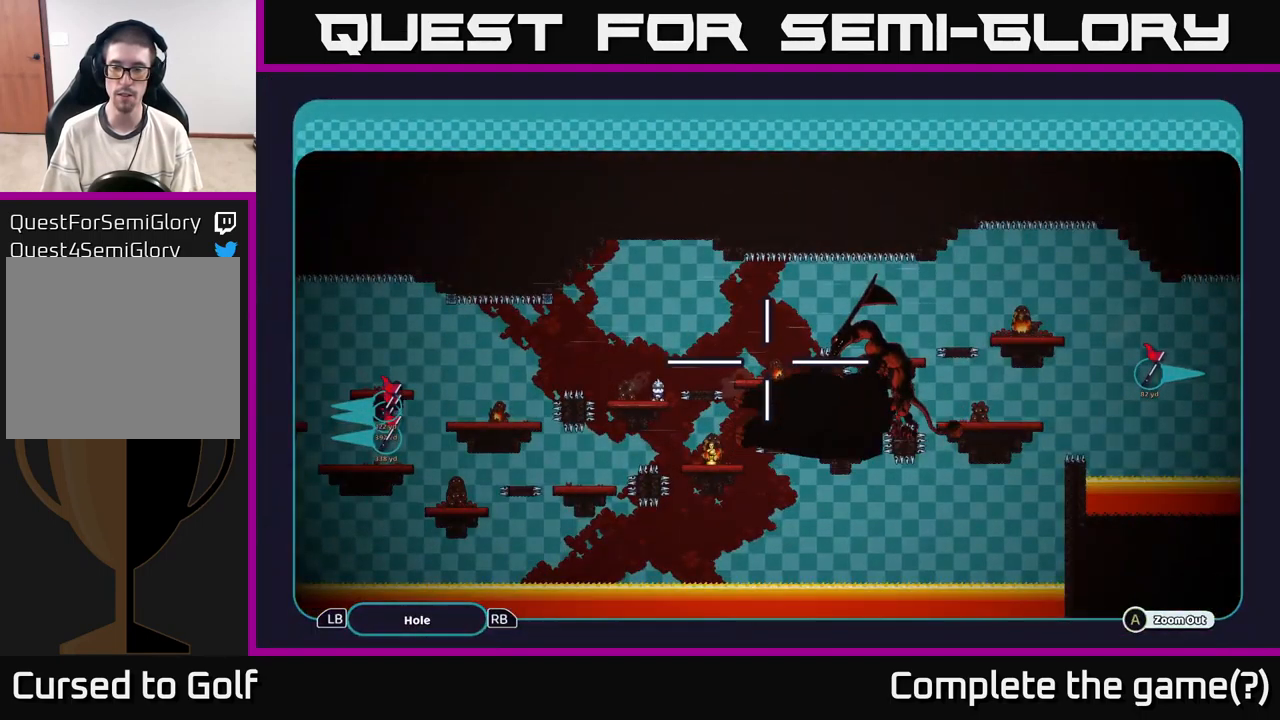
{"buttons": ["A"], "left_stick": "right", "right_stick": "center", "events": [[234, "left_stick", "right"]]}
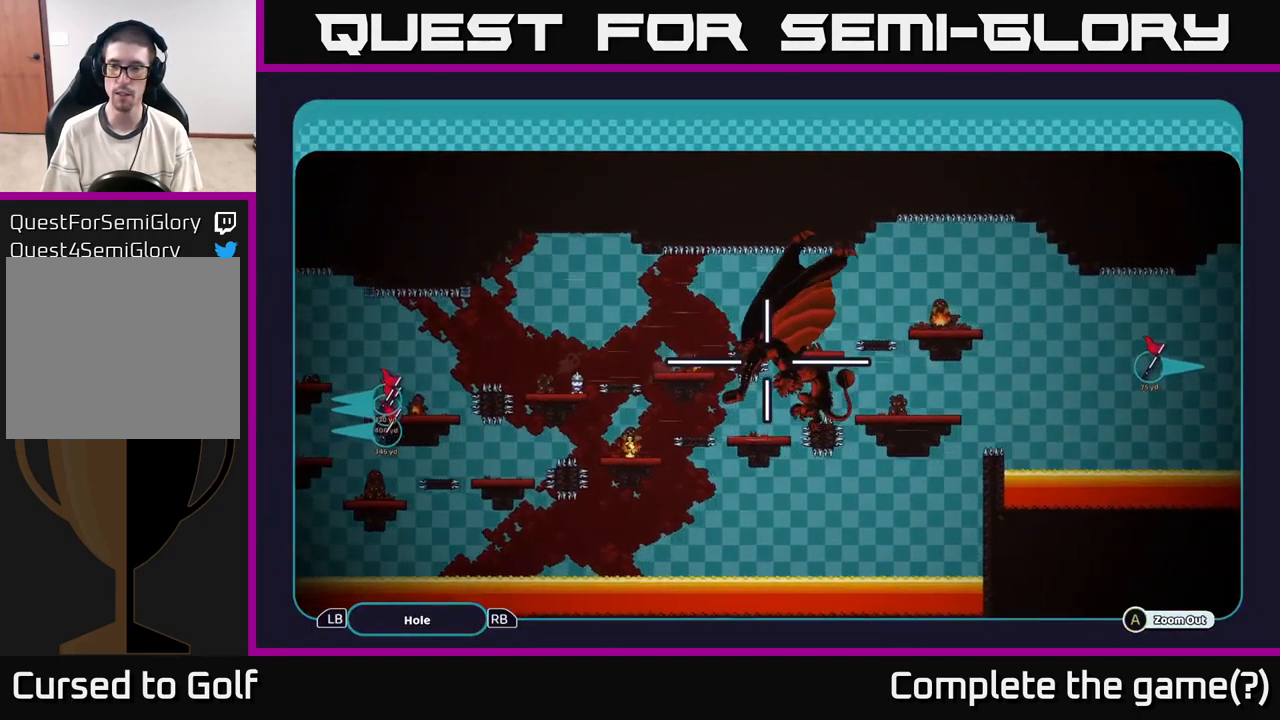
{"buttons": ["A"], "left_stick": "center", "right_stick": "center", "events": [[167, "left_stick", "center"]]}
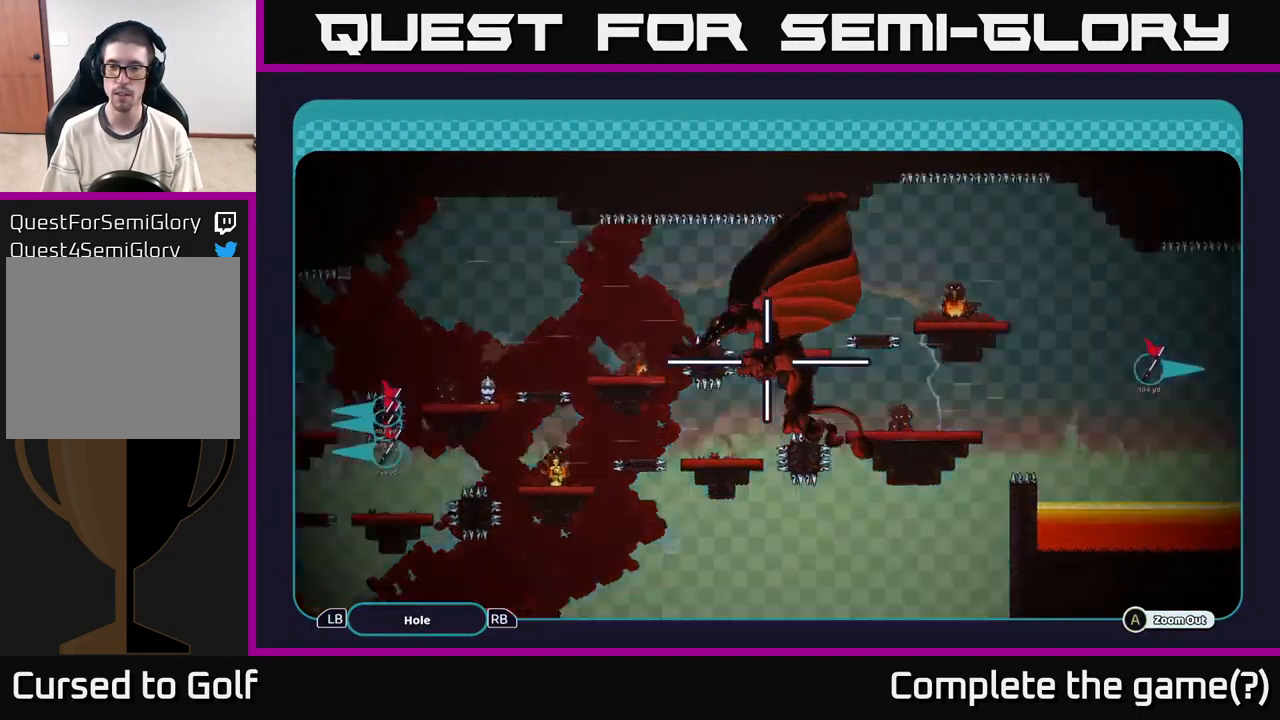
{"buttons": [], "left_stick": "center", "right_stick": "center", "events": [[17, "A", "up"], [84, "B", "down"], [184, "B", "up"], [267, "B", "down"], [334, "B", "up"], [400, "B", "down"], [484, "B", "up"]]}